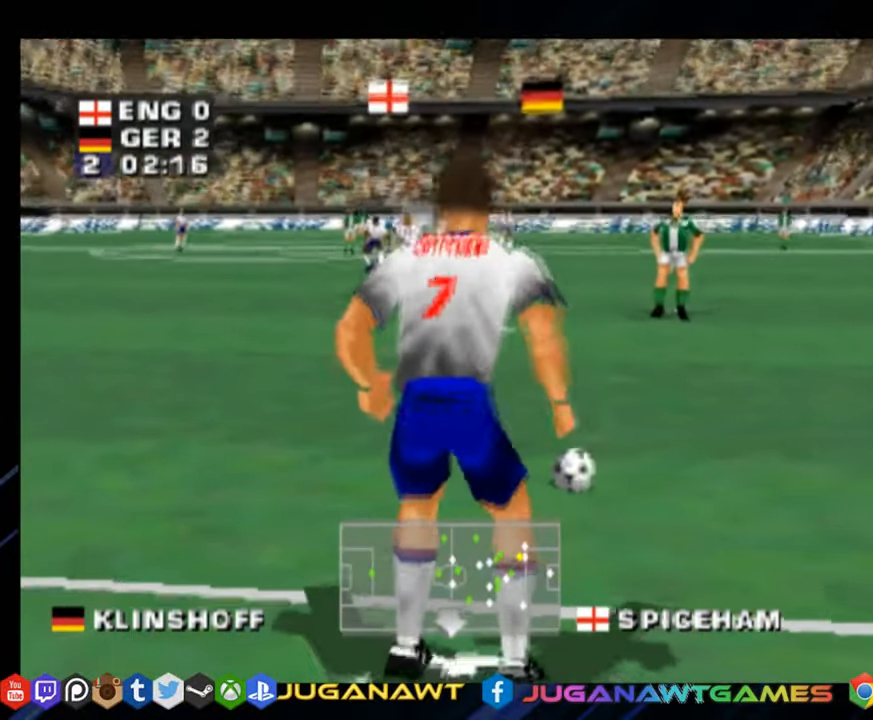
Gameplay with a controller (PlayStation layout); each line is a JSON object with the inputs held at the frame after it. "events" lists button and stick changes between this image and that frame as [ms after this image, input, new state], when the widget could be followed in between. Not read: L3 R3 left_stick.
{"buttons": ["DPAD_LEFT"], "right_stick": "center", "events": [[433, "DPAD_LEFT", "down"]]}
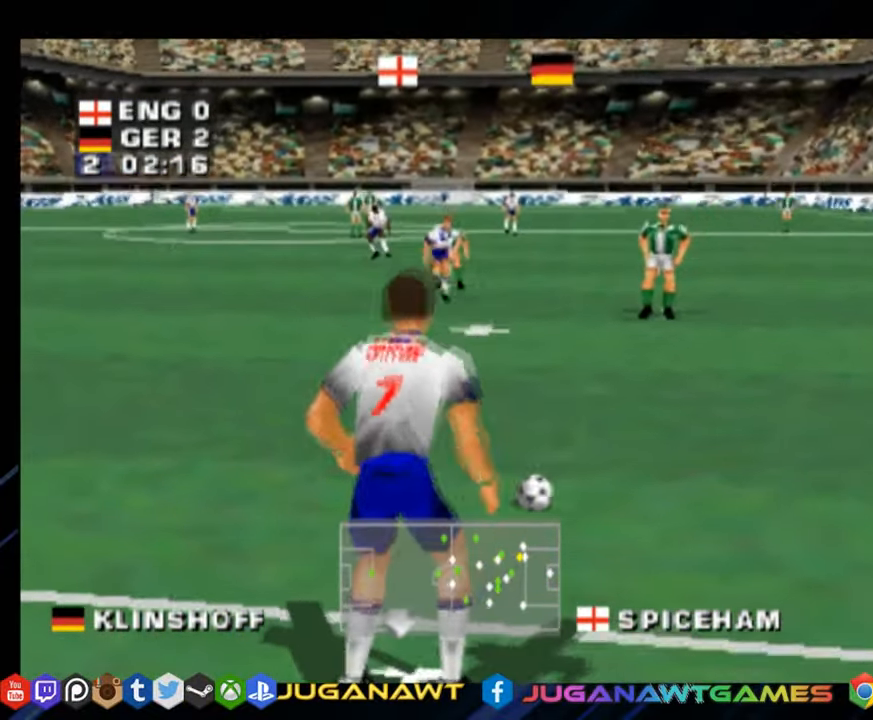
{"buttons": [], "right_stick": "center", "events": [[467, "DPAD_LEFT", "up"]]}
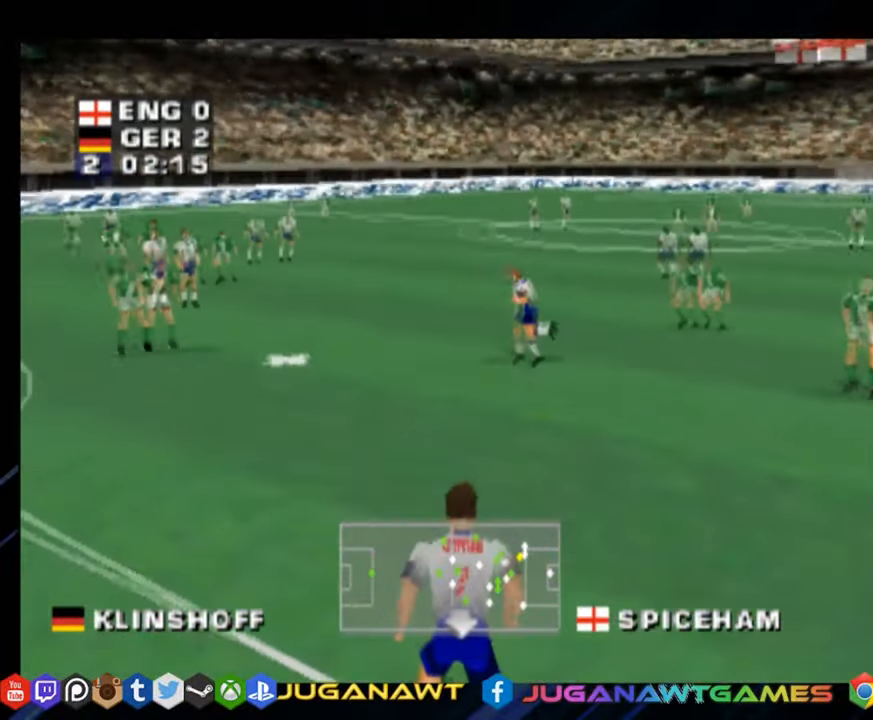
{"buttons": ["DPAD_UP"], "right_stick": "center", "events": [[117, "DPAD_RIGHT", "down"], [350, "DPAD_UP", "down"], [367, "DPAD_RIGHT", "up"]]}
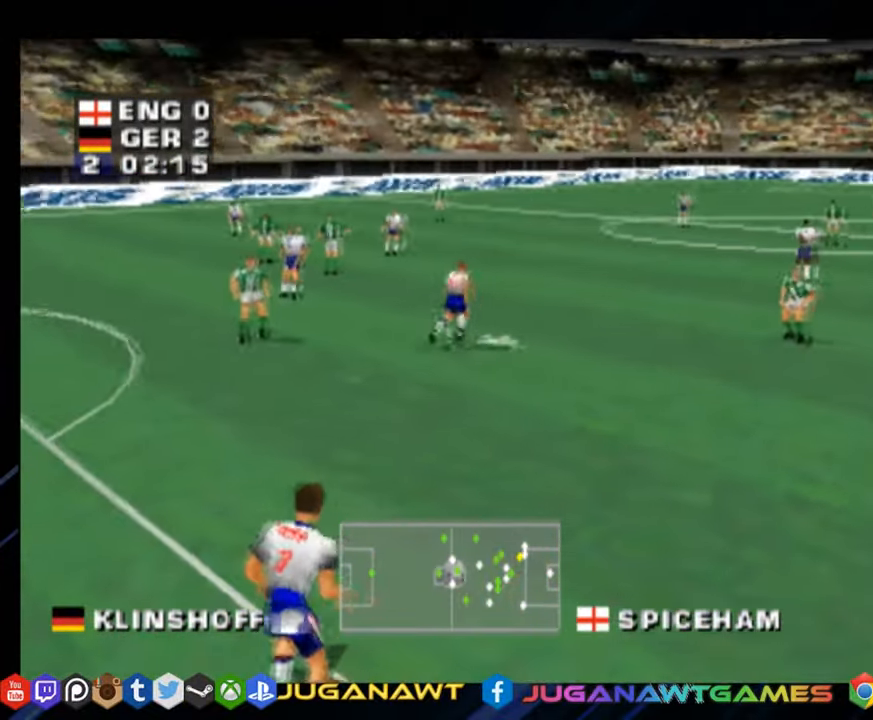
{"buttons": ["DPAD_LEFT"], "right_stick": "center", "events": [[283, "DPAD_LEFT", "down"], [300, "DPAD_UP", "up"]]}
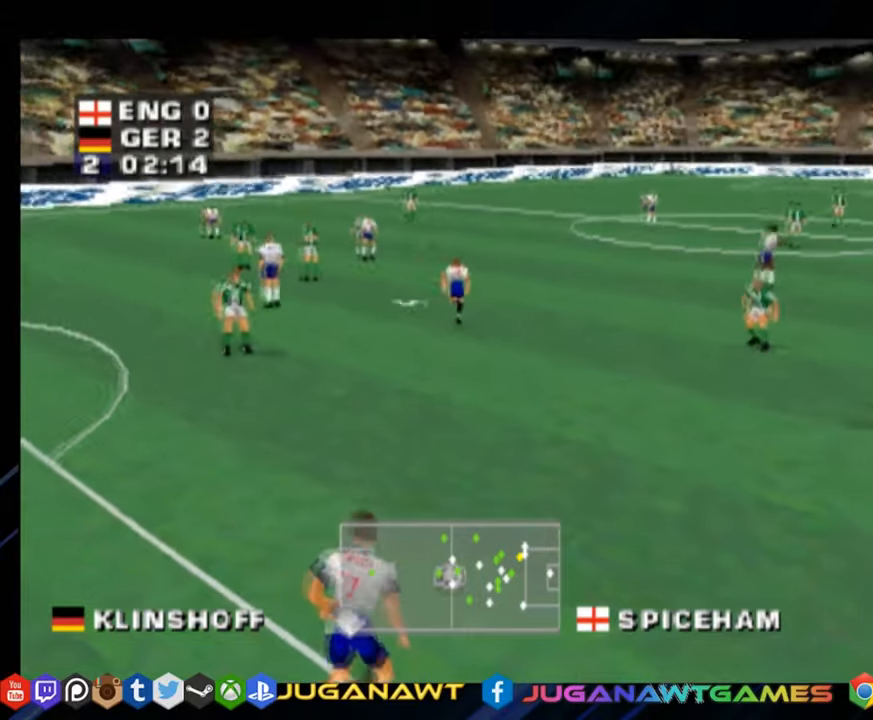
{"buttons": [], "right_stick": "center", "events": [[83, "DPAD_LEFT", "up"], [267, "DPAD_RIGHT", "down"], [417, "DPAD_RIGHT", "up"]]}
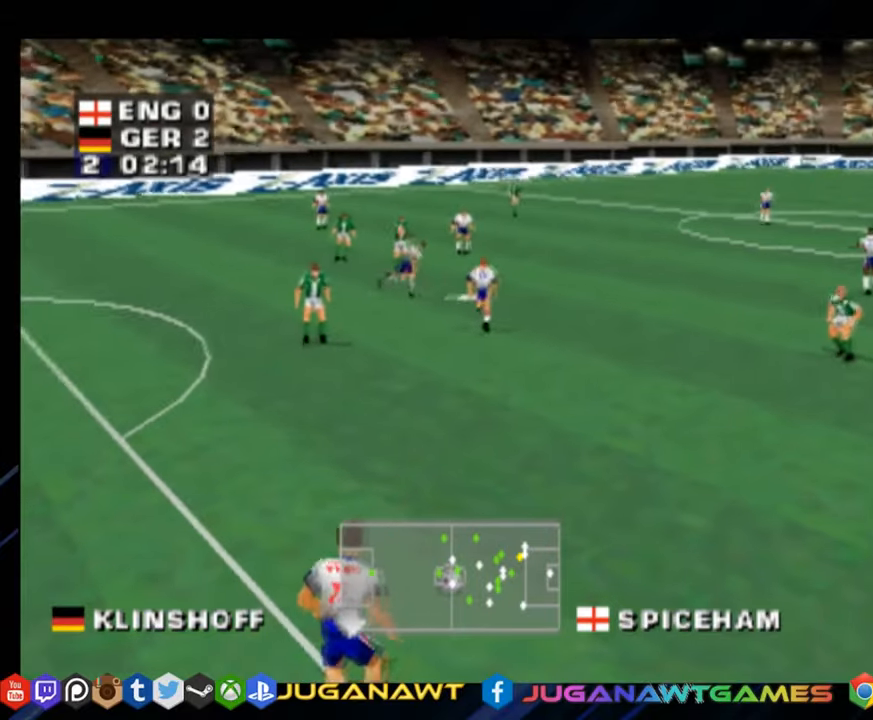
{"buttons": [], "right_stick": "center", "events": [[334, "CROSS", "down"], [484, "CROSS", "up"]]}
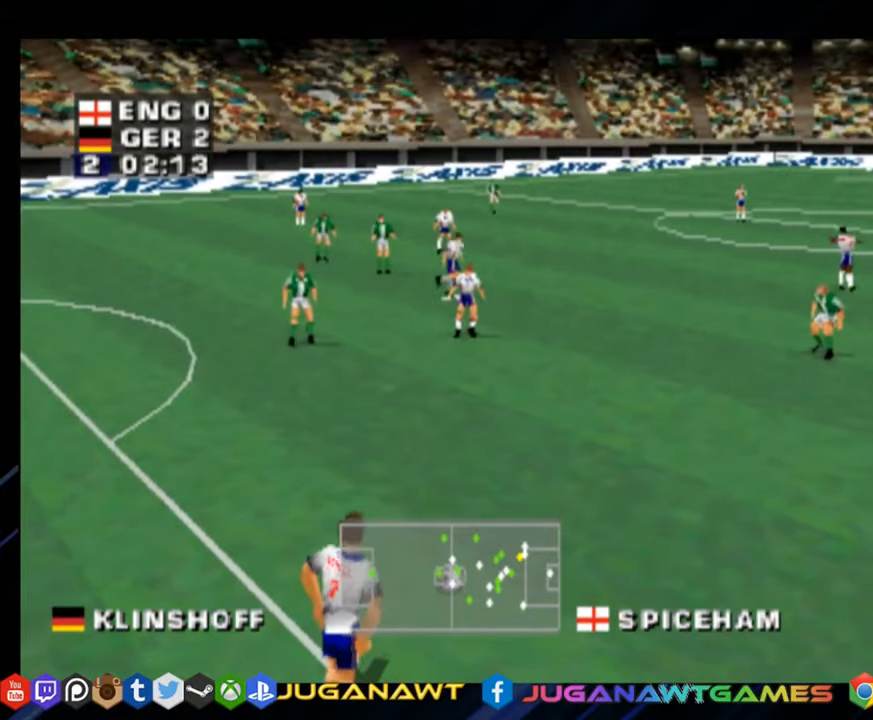
{"buttons": [], "right_stick": "center", "events": []}
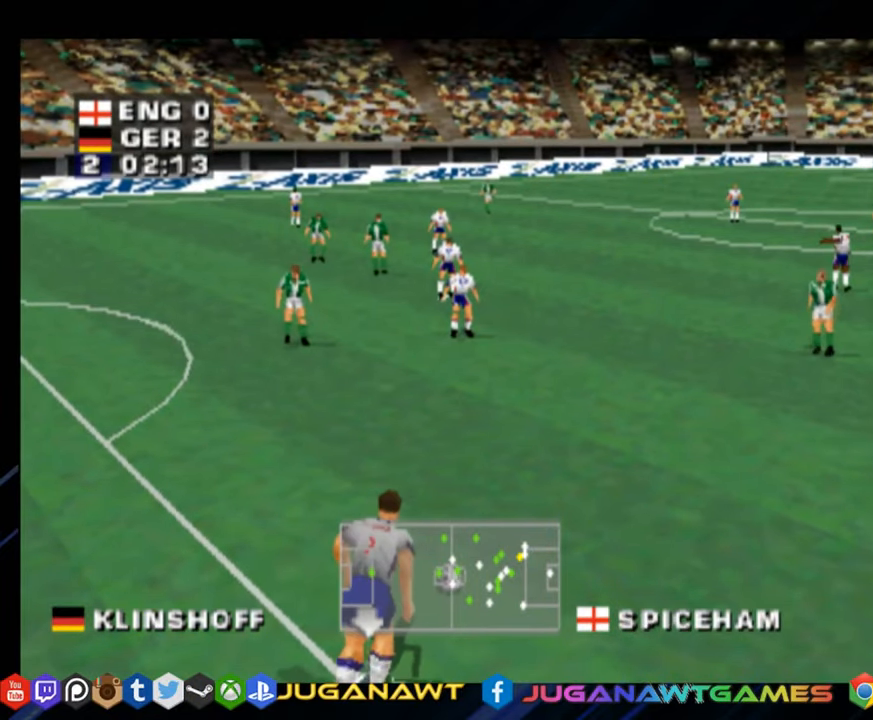
{"buttons": [], "right_stick": "center", "events": []}
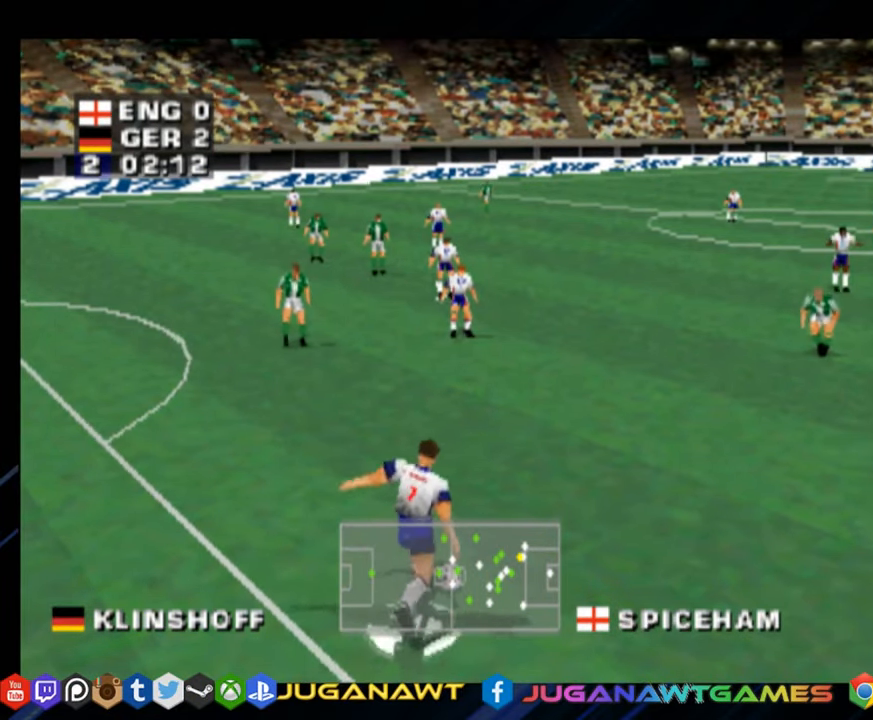
{"buttons": [], "right_stick": "center", "events": []}
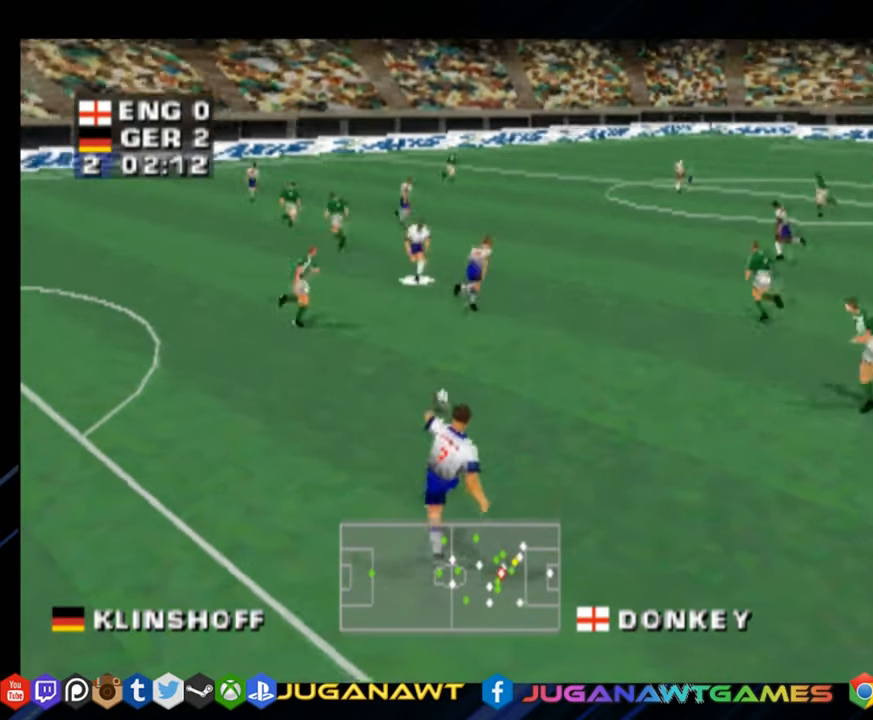
{"buttons": ["CROSS", "DPAD_UP", "DPAD_RIGHT"], "right_stick": "center", "events": [[351, "DPAD_RIGHT", "down"], [351, "DPAD_UP", "down"], [418, "CROSS", "down"]]}
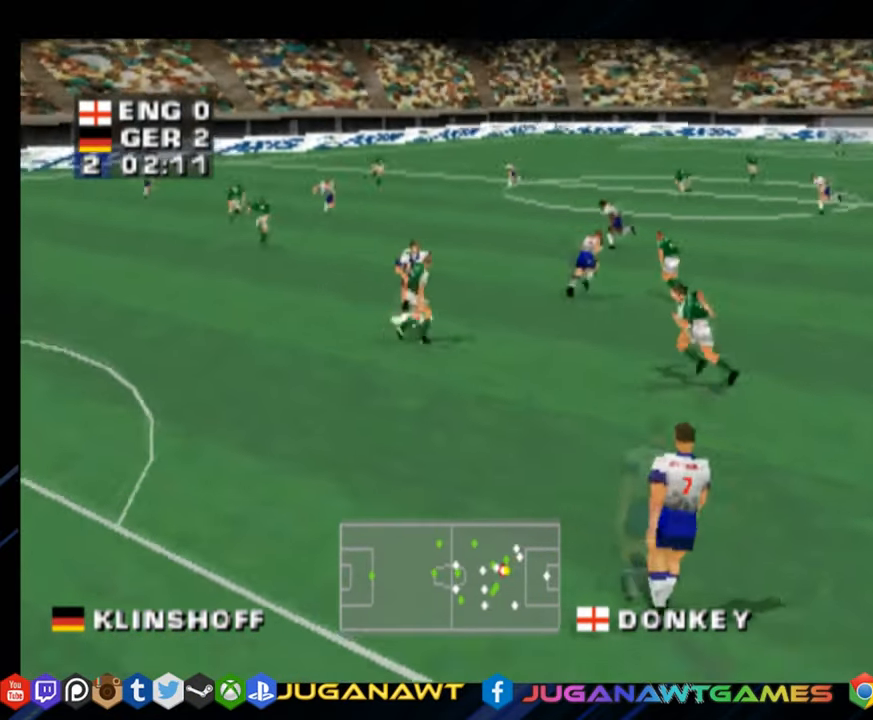
{"buttons": ["CROSS", "DPAD_UP", "DPAD_RIGHT"], "right_stick": "center", "events": [[50, "CROSS", "up"], [117, "CROSS", "down"], [217, "CROSS", "up"], [300, "CROSS", "down"], [400, "CROSS", "up"], [500, "CROSS", "down"]]}
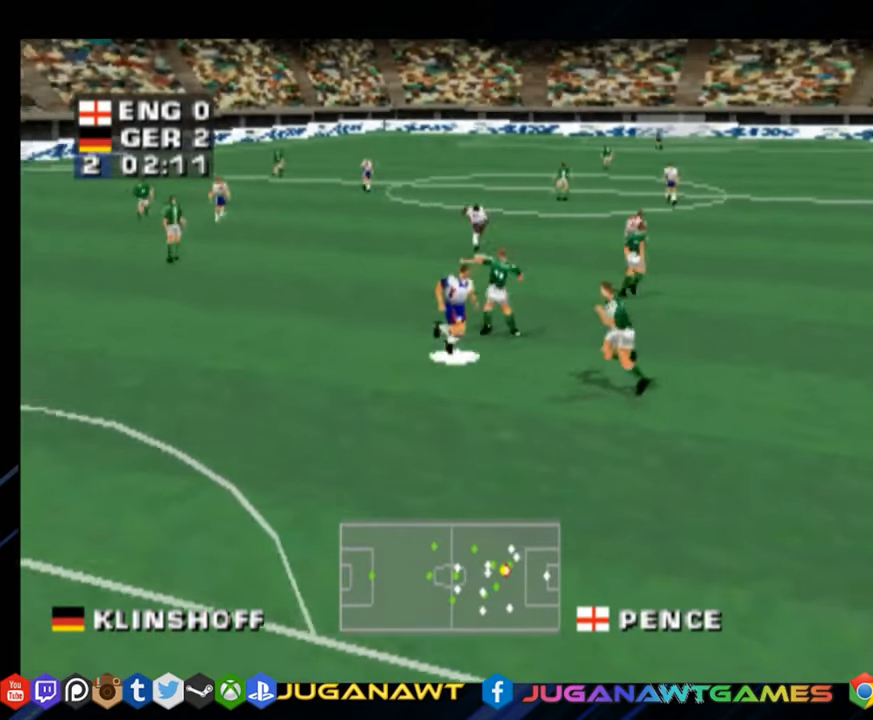
{"buttons": ["CROSS", "DPAD_UP", "DPAD_LEFT"], "right_stick": "center", "events": [[101, "CROSS", "up"], [201, "CROSS", "down"], [267, "DPAD_RIGHT", "up"], [301, "CROSS", "up"], [401, "CROSS", "down"], [401, "DPAD_LEFT", "down"]]}
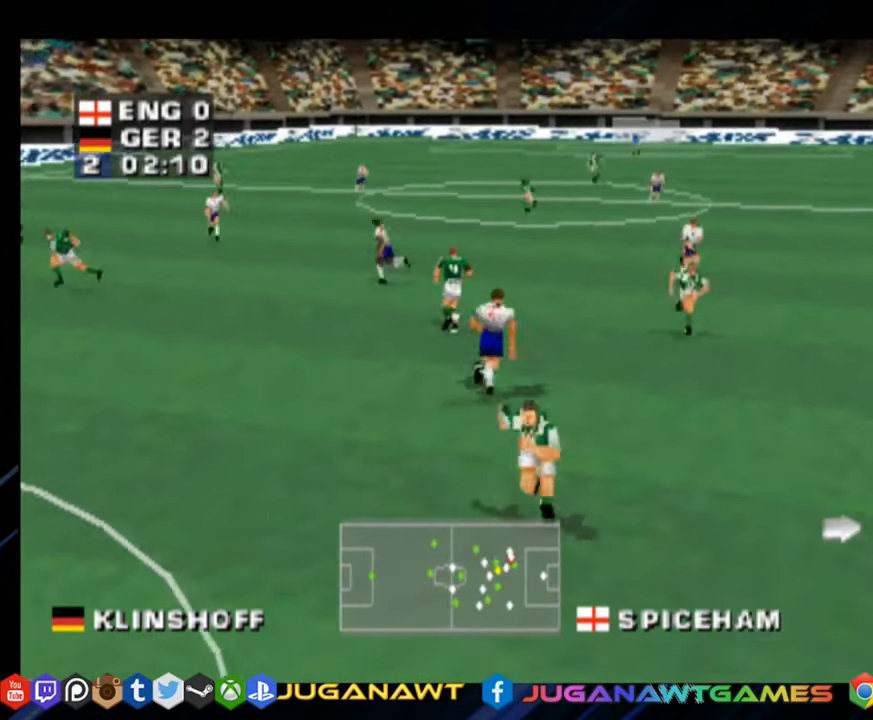
{"buttons": ["DPAD_UP", "DPAD_RIGHT"], "right_stick": "center", "events": [[33, "CROSS", "up"], [167, "CROSS", "down"], [267, "CROSS", "up"], [367, "DPAD_LEFT", "up"], [434, "DPAD_RIGHT", "down"]]}
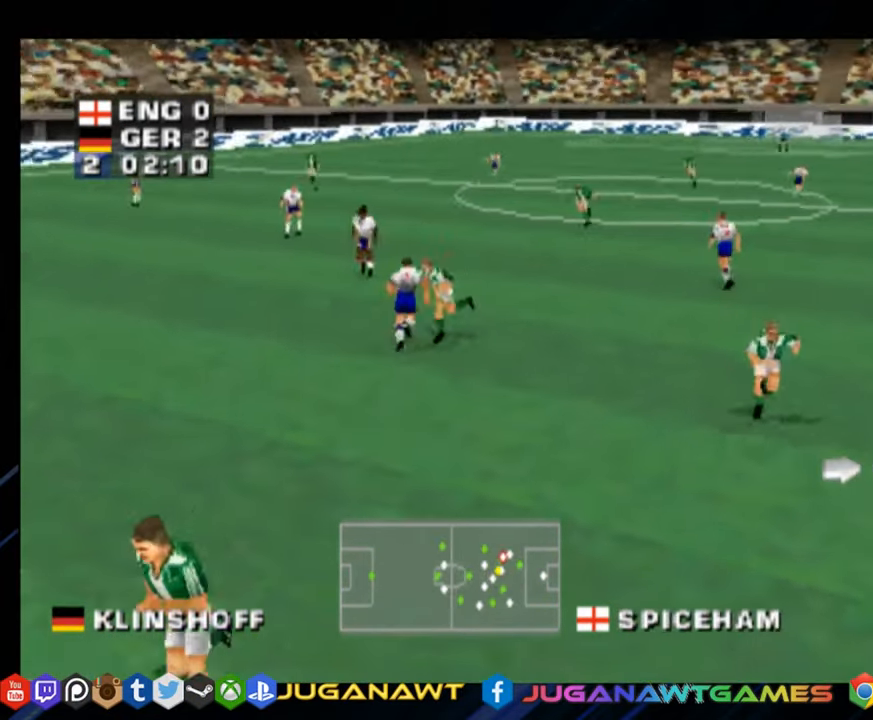
{"buttons": ["R1", "DPAD_UP", "DPAD_RIGHT"], "right_stick": "center", "events": [[101, "R1", "down"], [201, "CROSS", "down"], [368, "CROSS", "up"]]}
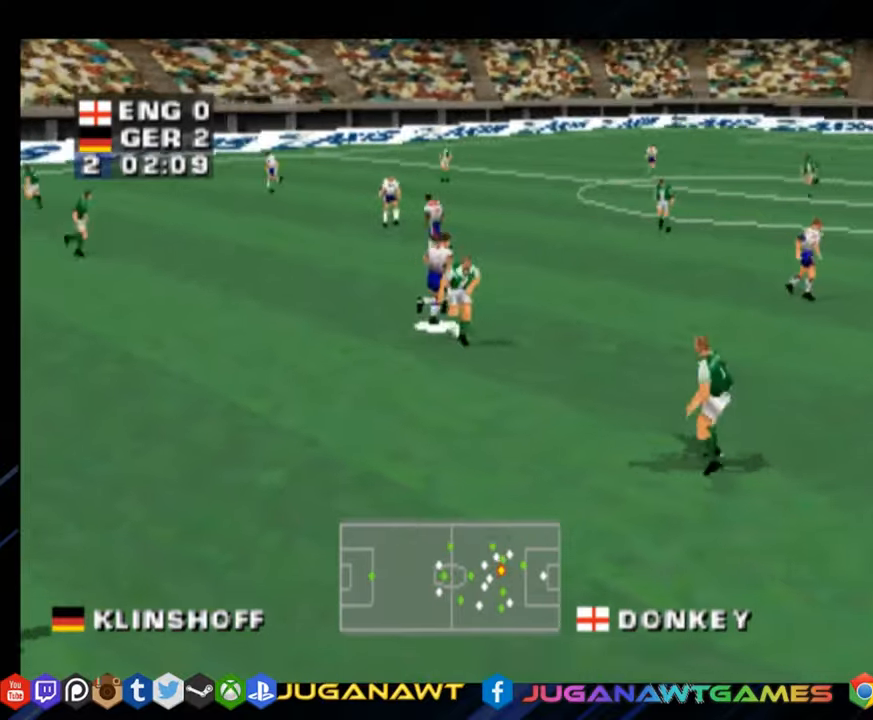
{"buttons": ["R1", "DPAD_UP", "DPAD_RIGHT"], "right_stick": "center", "events": [[50, "CROSS", "down"], [117, "DPAD_UP", "up"], [150, "CROSS", "up"], [284, "DPAD_UP", "down"]]}
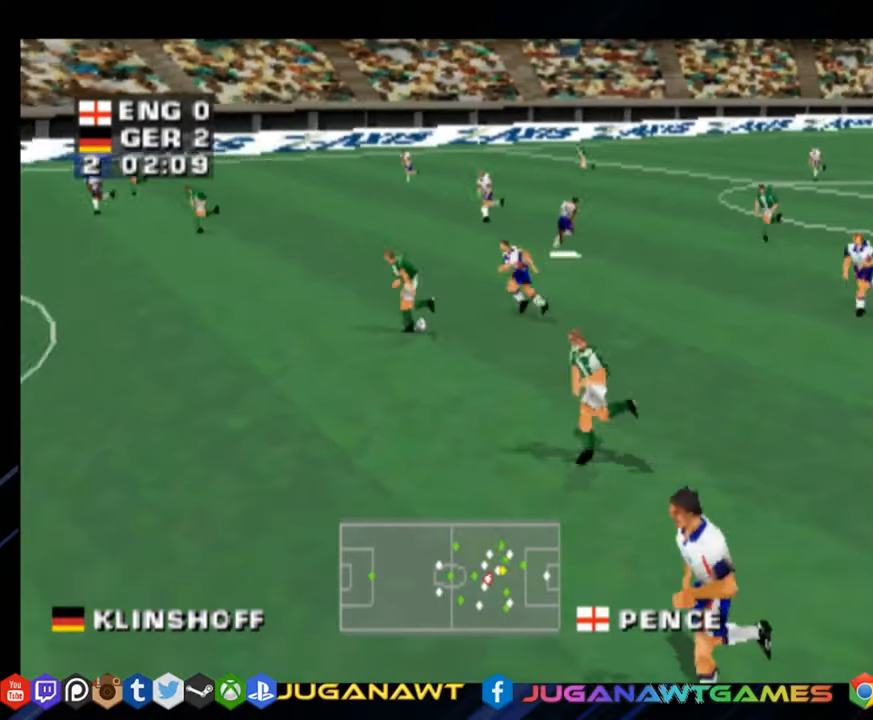
{"buttons": ["R1", "DPAD_DOWN", "DPAD_LEFT"], "right_stick": "center", "events": [[50, "DPAD_UP", "up"], [183, "DPAD_RIGHT", "up"], [217, "DPAD_DOWN", "down"], [350, "DPAD_LEFT", "down"]]}
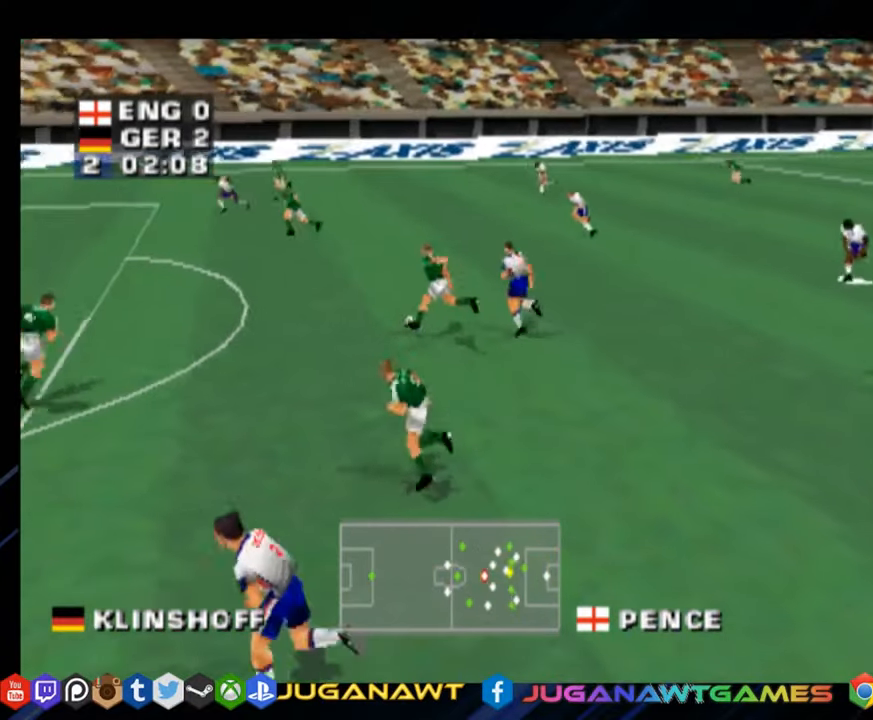
{"buttons": ["R1", "DPAD_LEFT"], "right_stick": "center", "events": [[17, "DPAD_DOWN", "up"], [150, "CROSS", "down"], [317, "CROSS", "up"]]}
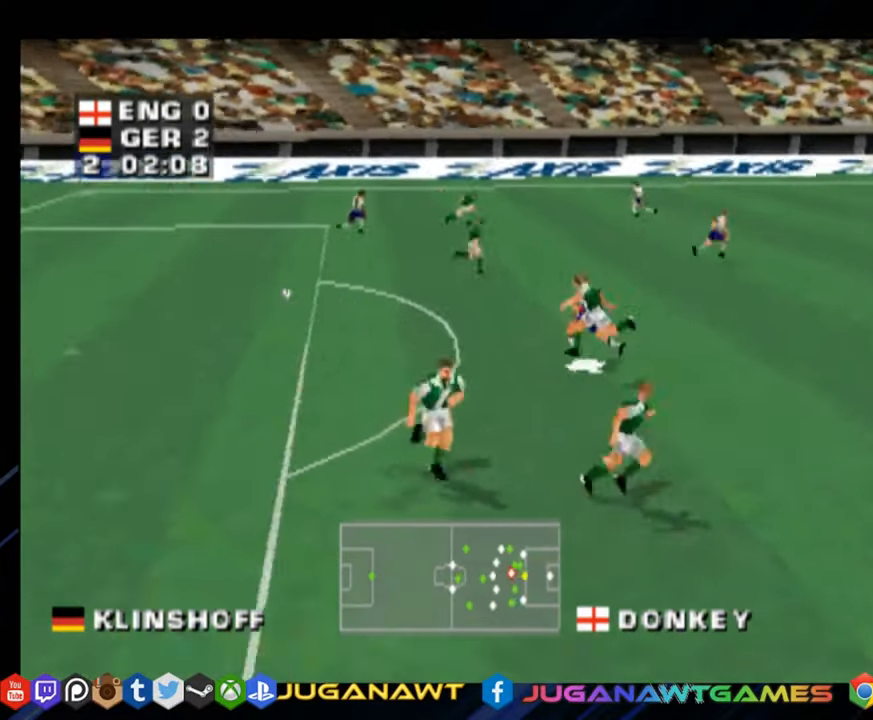
{"buttons": ["R1", "DPAD_LEFT"], "right_stick": "center", "events": []}
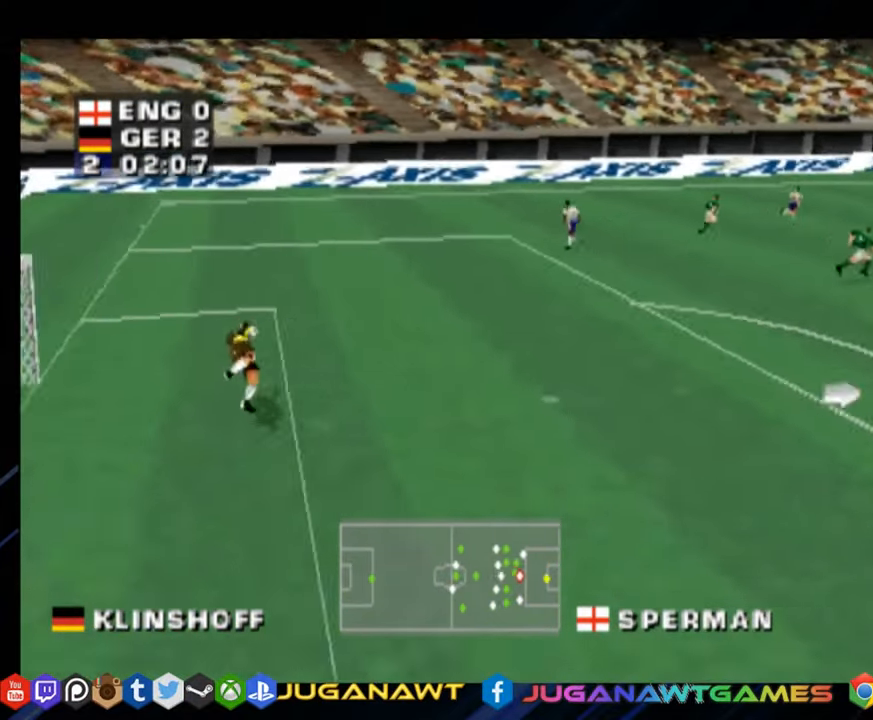
{"buttons": [], "right_stick": "center", "events": [[234, "DPAD_LEFT", "up"], [267, "R1", "up"]]}
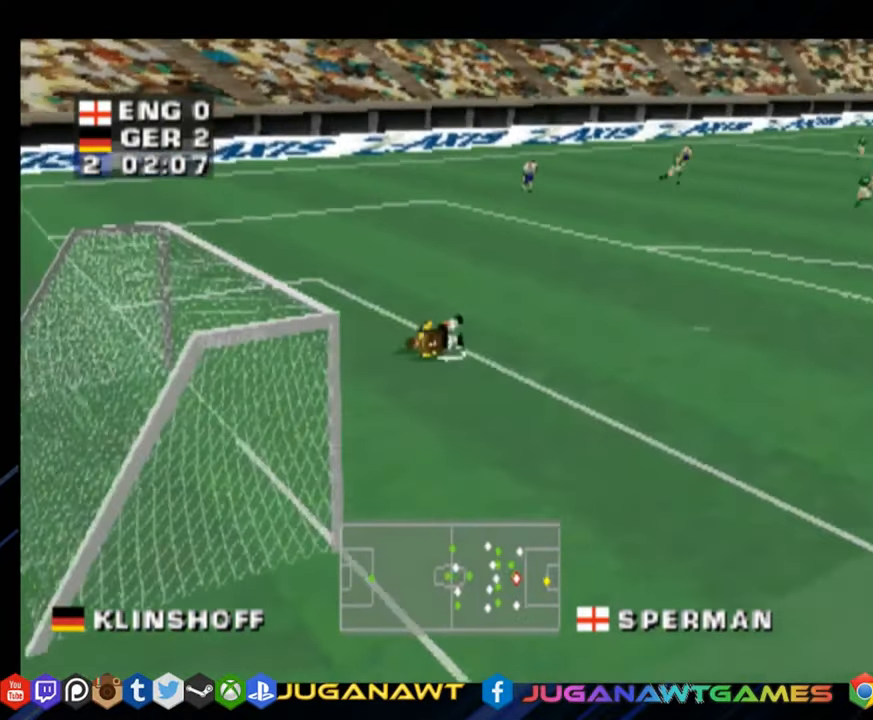
{"buttons": [], "right_stick": "center", "events": []}
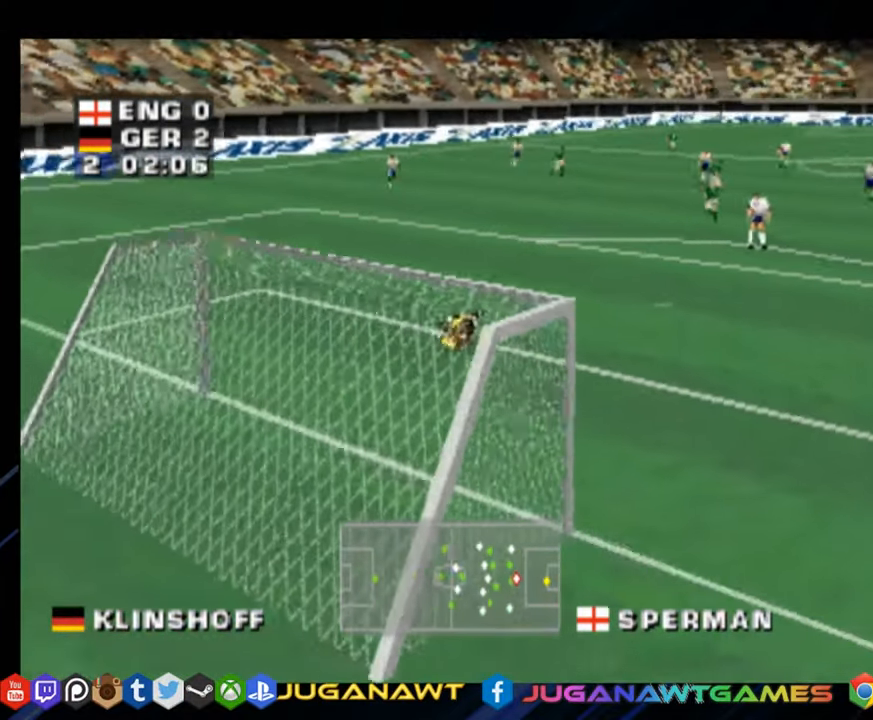
{"buttons": [], "right_stick": "center", "events": []}
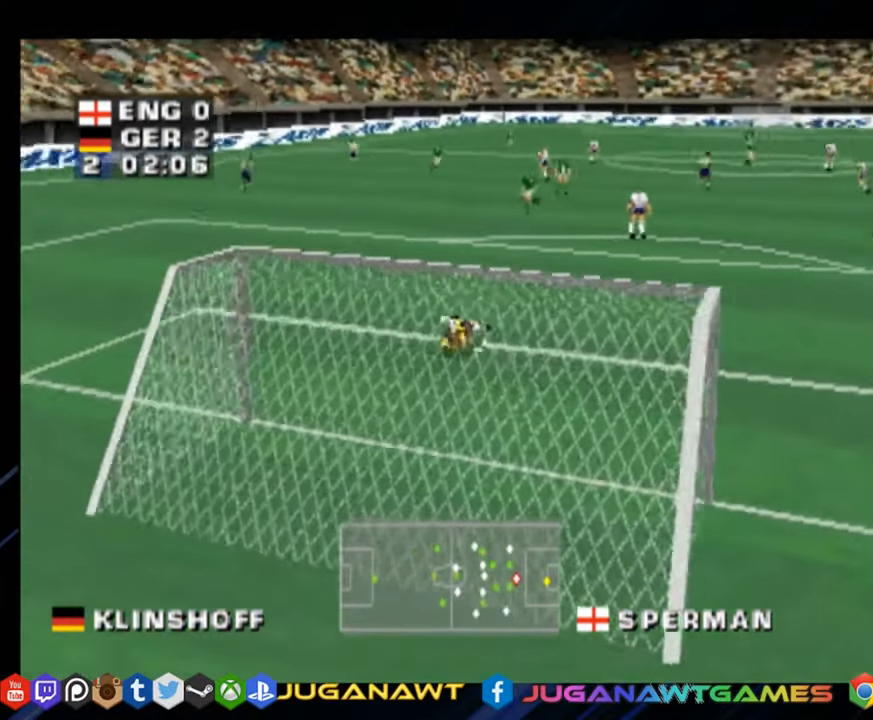
{"buttons": [], "right_stick": "center", "events": []}
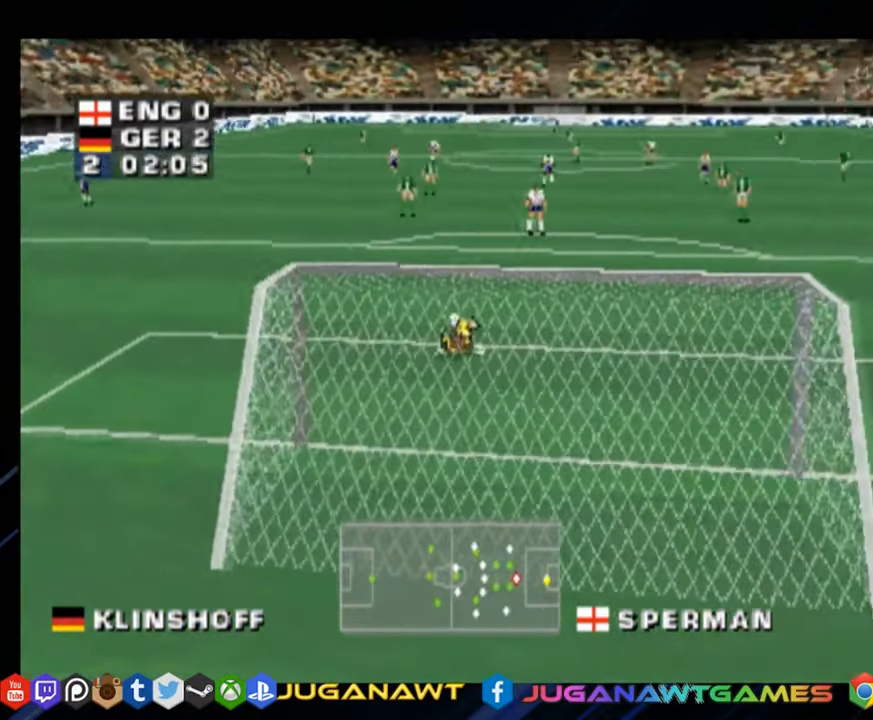
{"buttons": ["DPAD_UP"], "right_stick": "center", "events": [[483, "DPAD_UP", "down"]]}
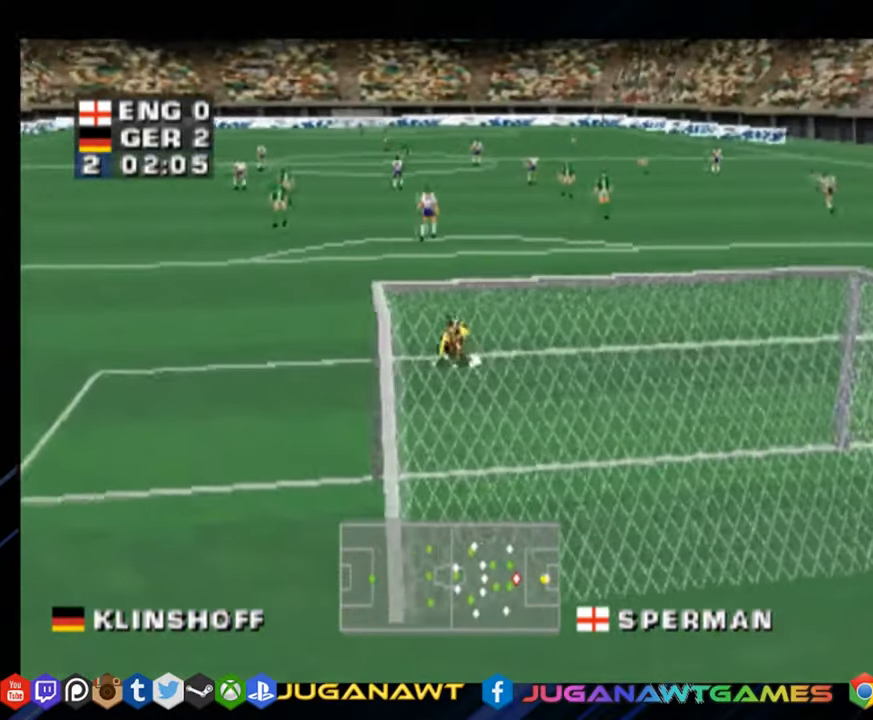
{"buttons": ["CROSS", "DPAD_UP", "DPAD_LEFT"], "right_stick": "center", "events": [[17, "CROSS", "down"], [167, "CROSS", "up"], [184, "DPAD_LEFT", "down"], [401, "CROSS", "down"]]}
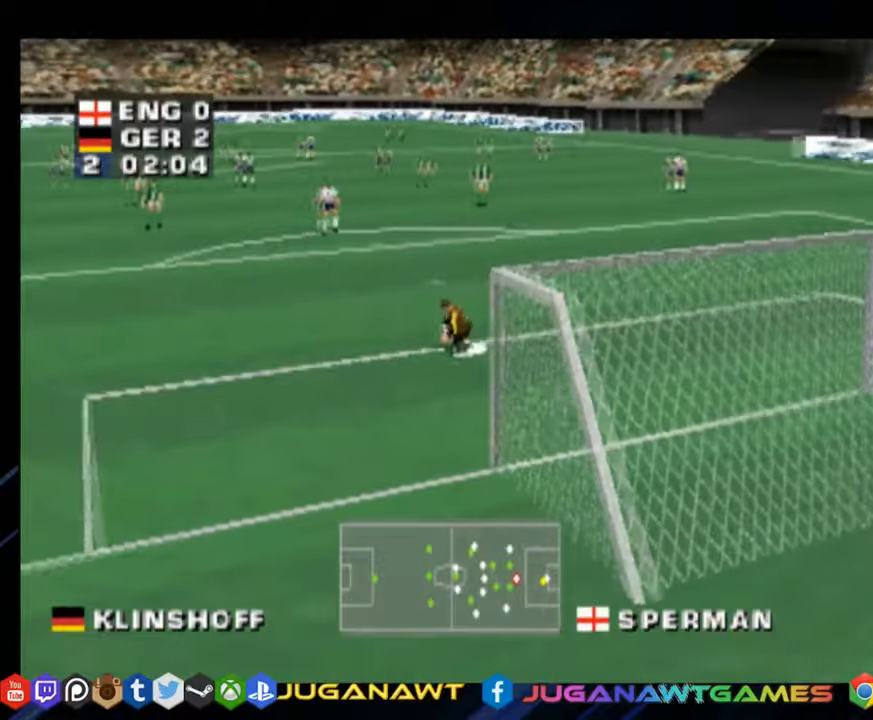
{"buttons": ["DPAD_UP", "DPAD_LEFT"], "right_stick": "center", "events": [[17, "CROSS", "up"], [167, "CROSS", "down"], [283, "CROSS", "up"]]}